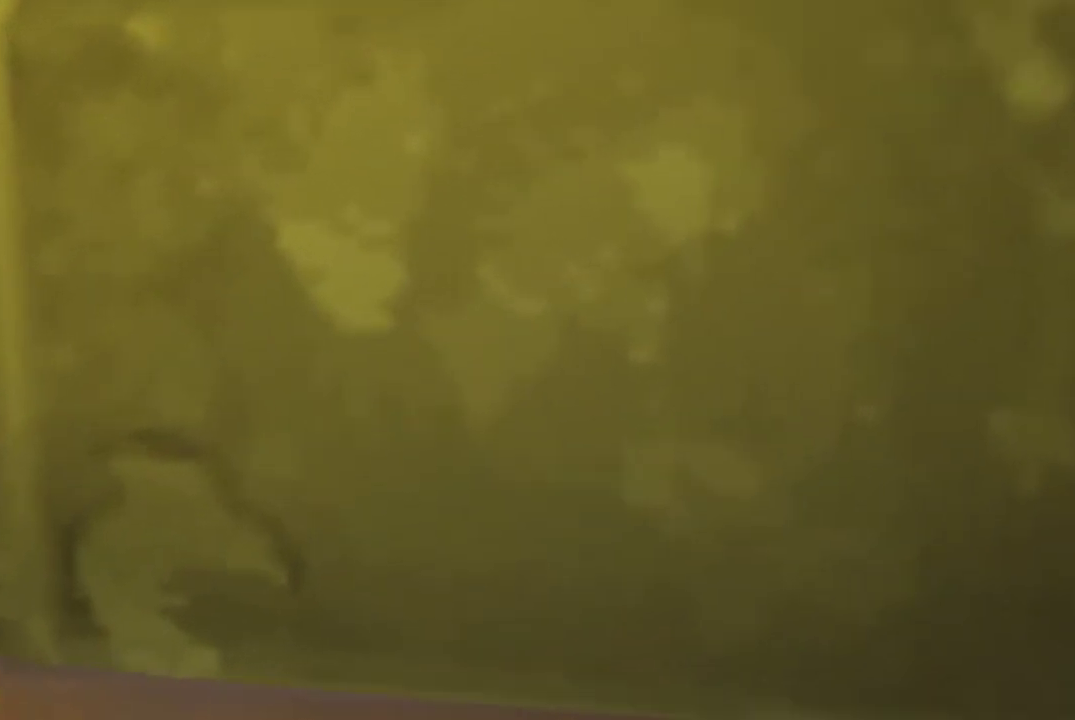
Gameplay with a controller (PlayStation layout); each line is a JSON object with the inputs held at the frame after it. "events" lists button and stick changes between this image and that frame as [ms after this image, input, new state], when the widget could be followed in between.
{"buttons": [], "left_stick": "left", "right_stick": "center"}
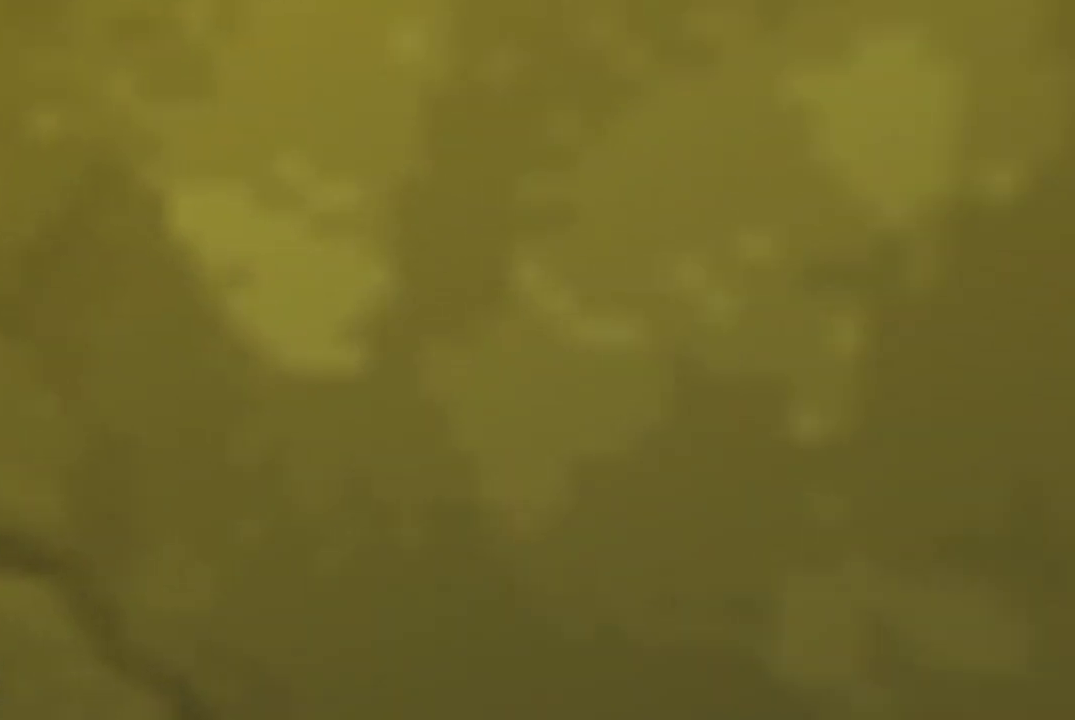
{"buttons": [], "left_stick": "up-left", "right_stick": "center", "events": [[333, "left_stick", "up-left"]]}
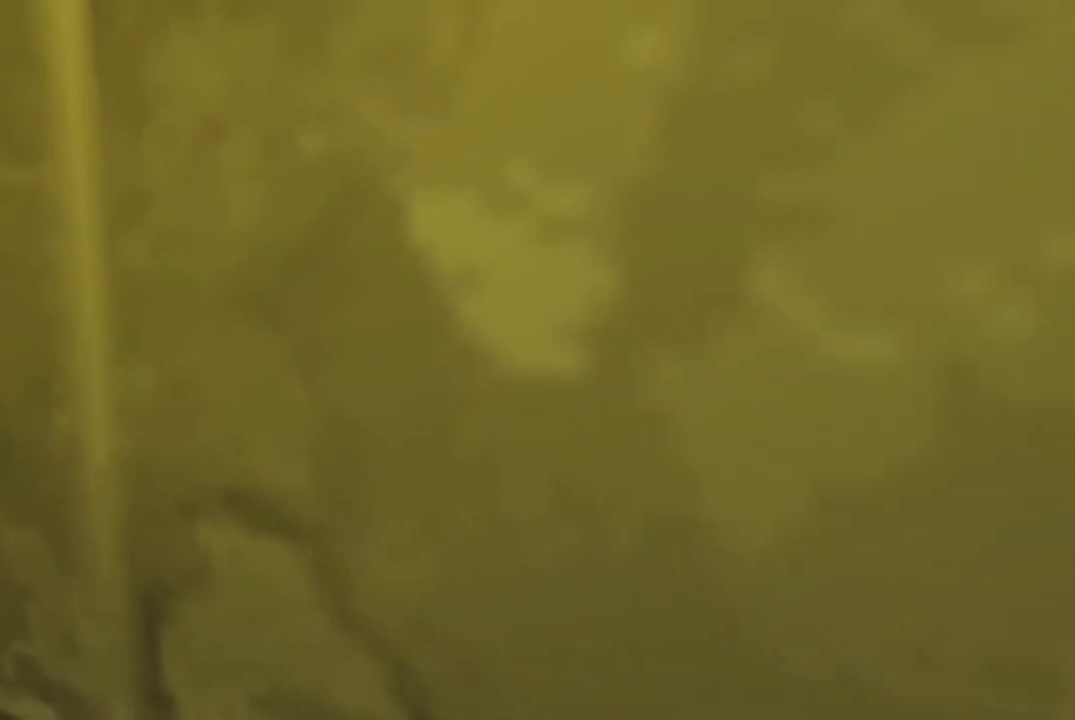
{"buttons": [], "left_stick": "up-left", "right_stick": "center", "events": []}
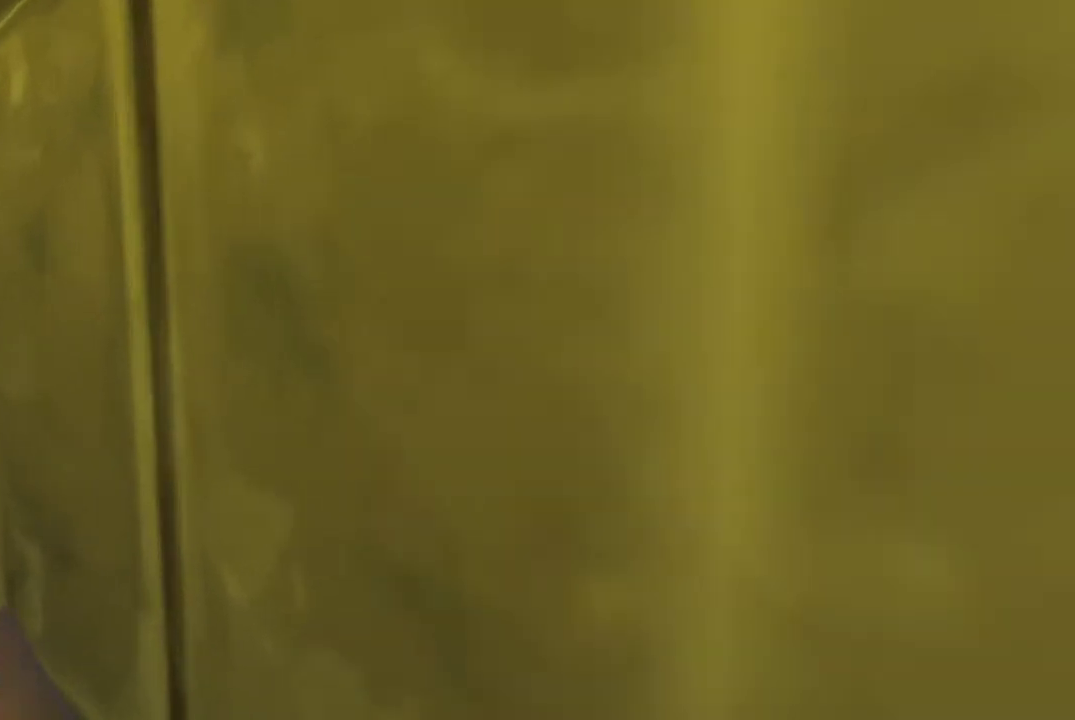
{"buttons": [], "left_stick": "up-left", "right_stick": "center", "events": []}
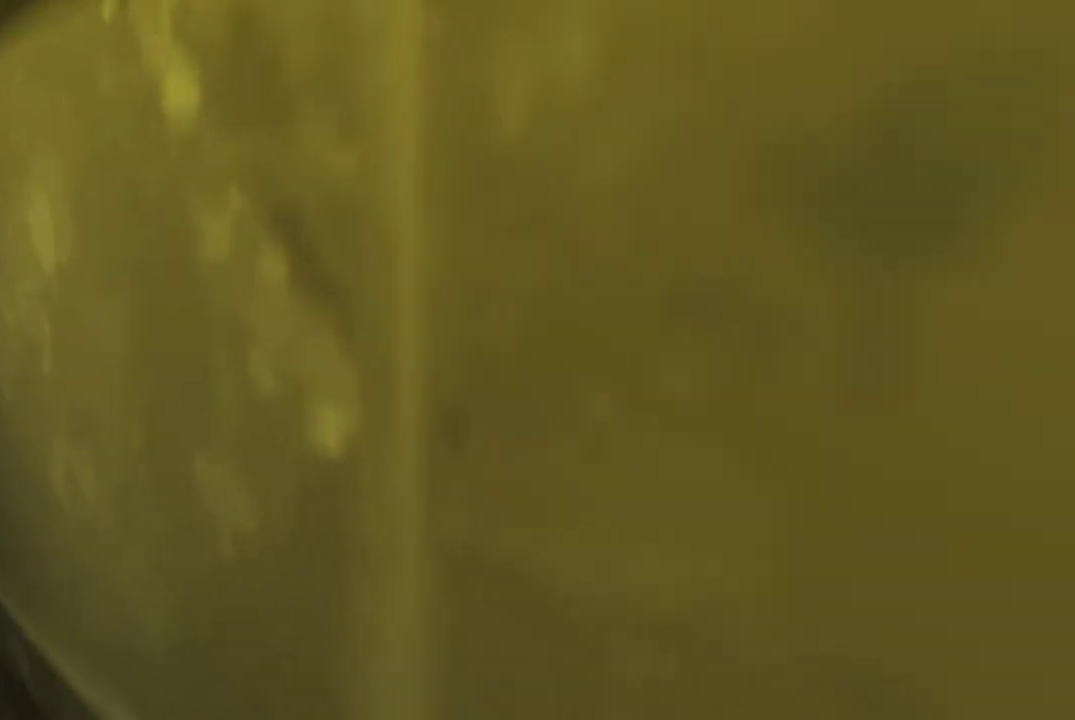
{"buttons": [], "left_stick": "up-left", "right_stick": "center", "events": []}
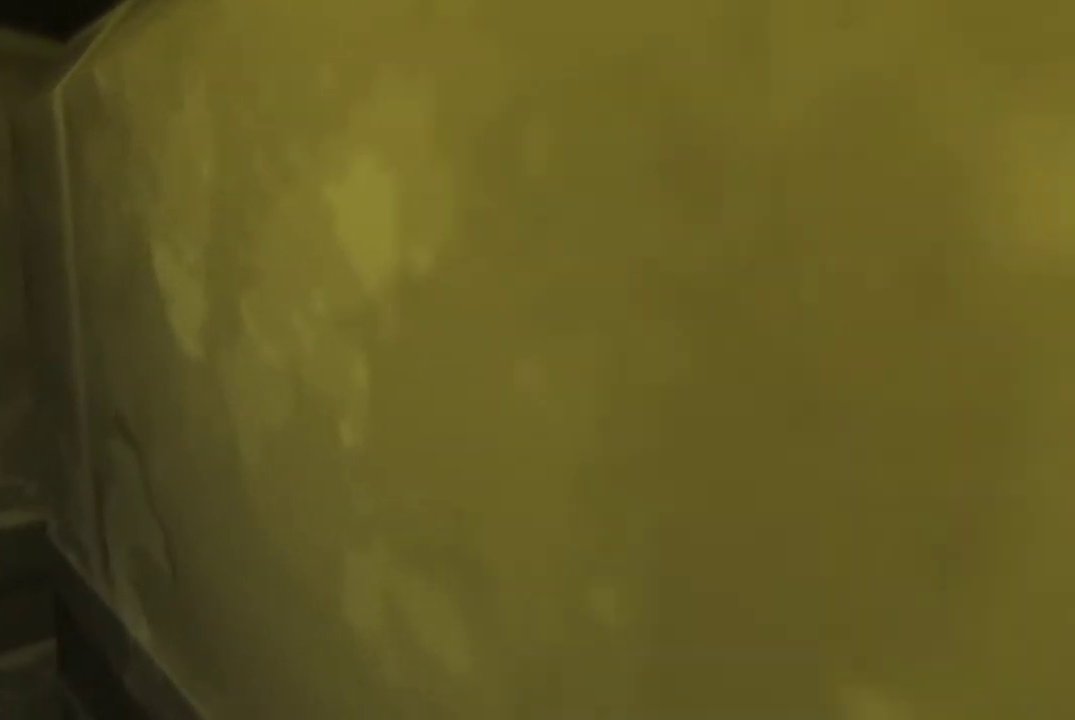
{"buttons": [], "left_stick": "up-left", "right_stick": "center", "events": []}
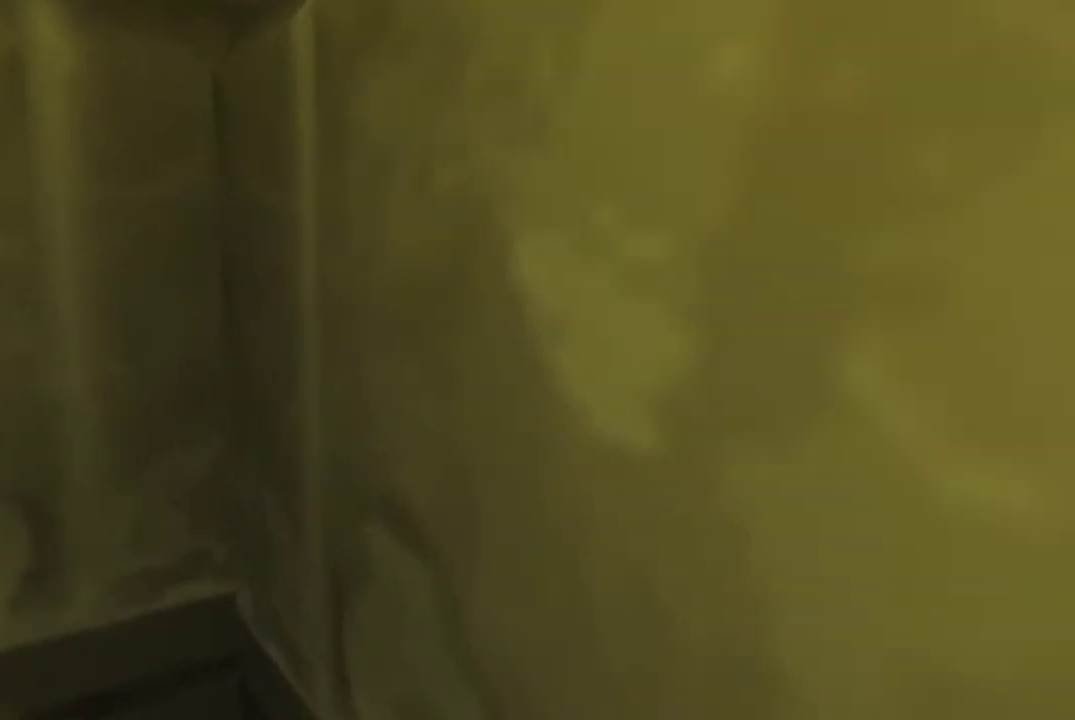
{"buttons": [], "left_stick": "up-left", "right_stick": "center", "events": []}
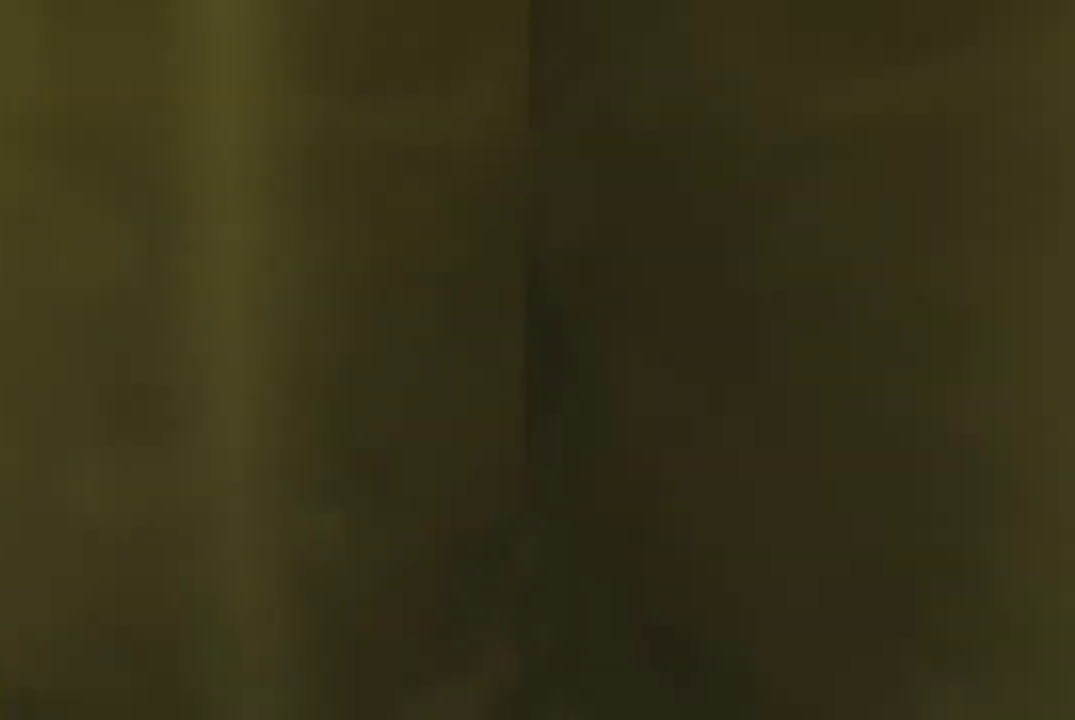
{"buttons": [], "left_stick": "center", "right_stick": "center", "events": [[33, "left_stick", "center"]]}
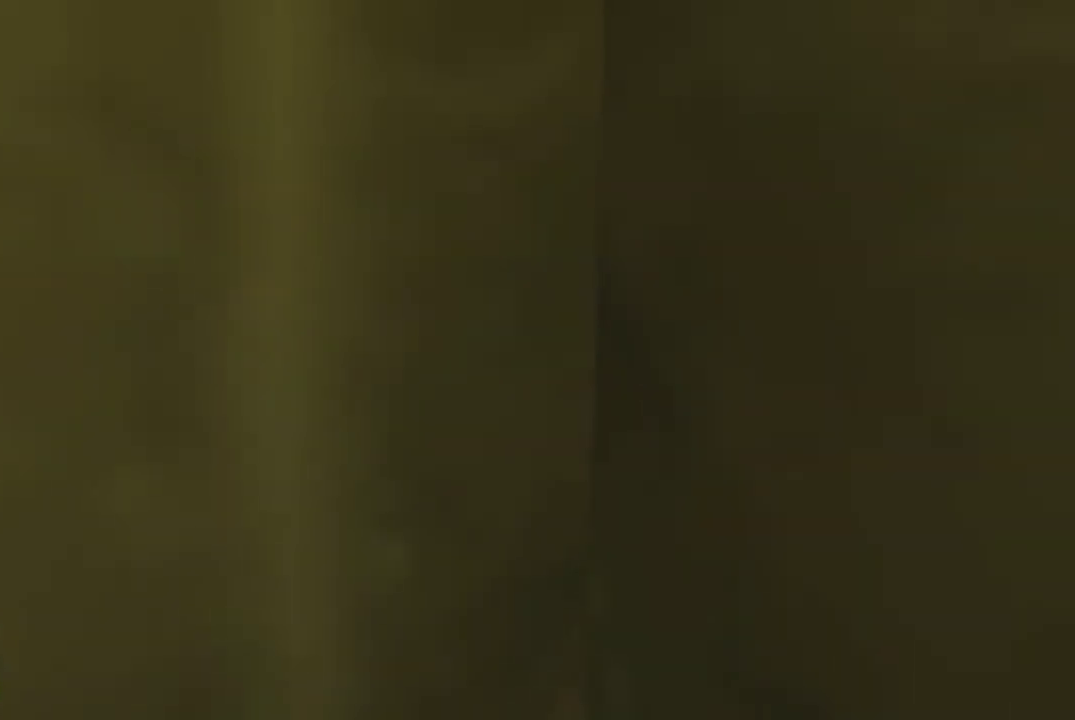
{"buttons": [], "left_stick": "center", "right_stick": "center", "events": []}
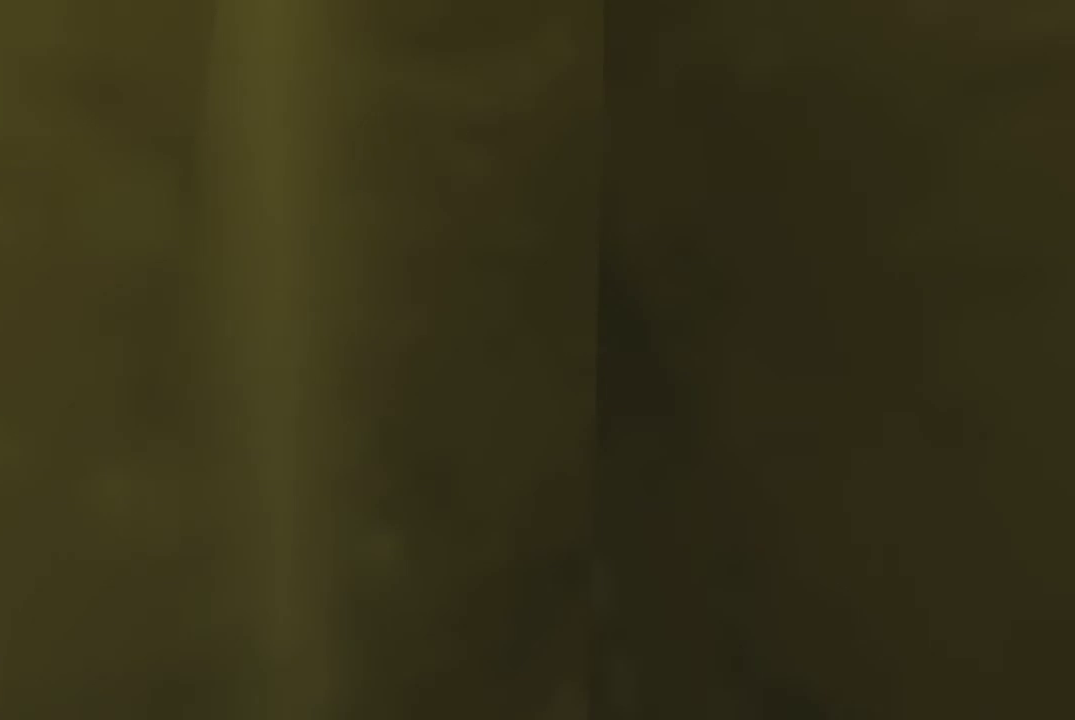
{"buttons": [], "left_stick": "up", "right_stick": "center", "events": [[500, "left_stick", "up"]]}
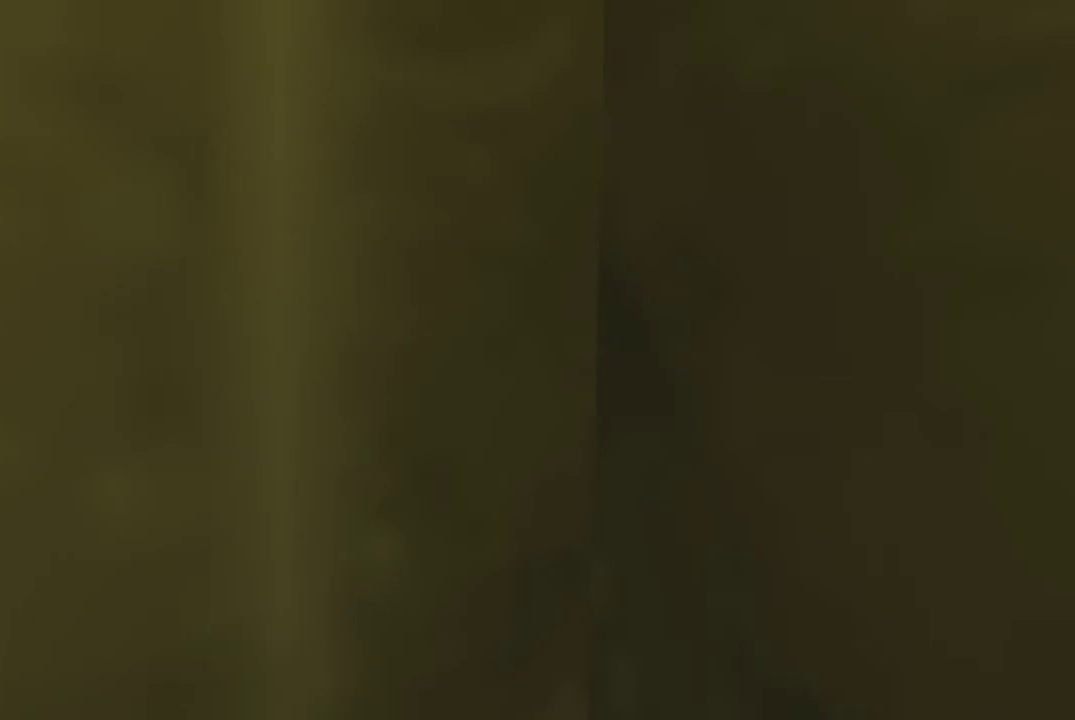
{"buttons": [], "left_stick": "up", "right_stick": "center", "events": []}
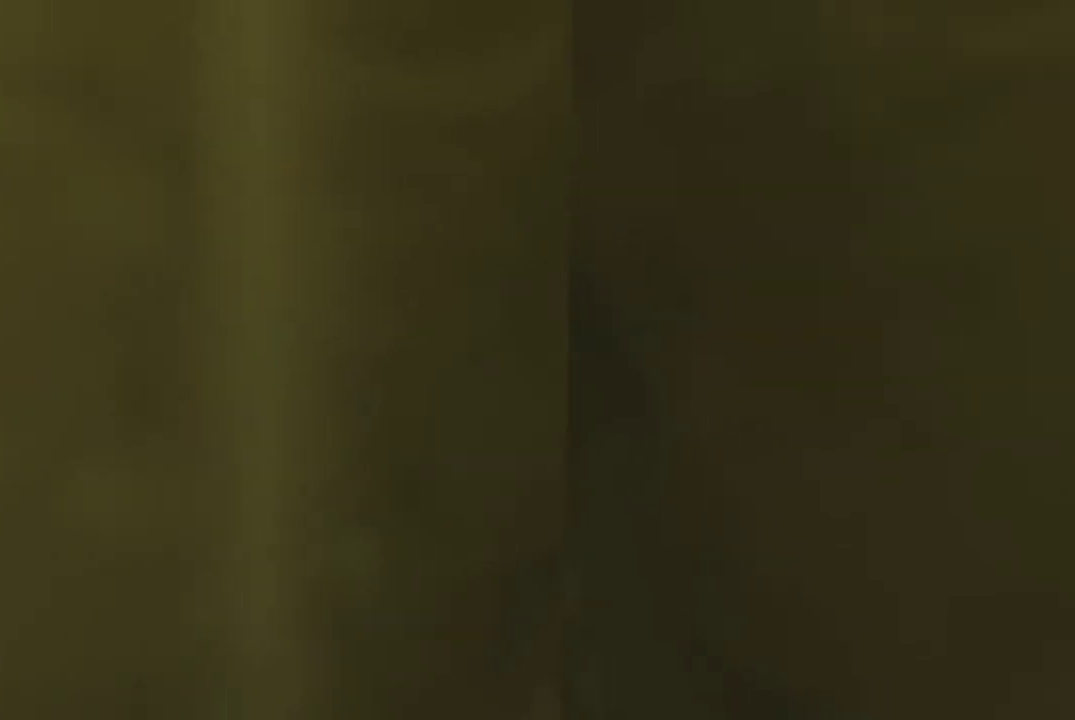
{"buttons": [], "left_stick": "up", "right_stick": "center", "events": []}
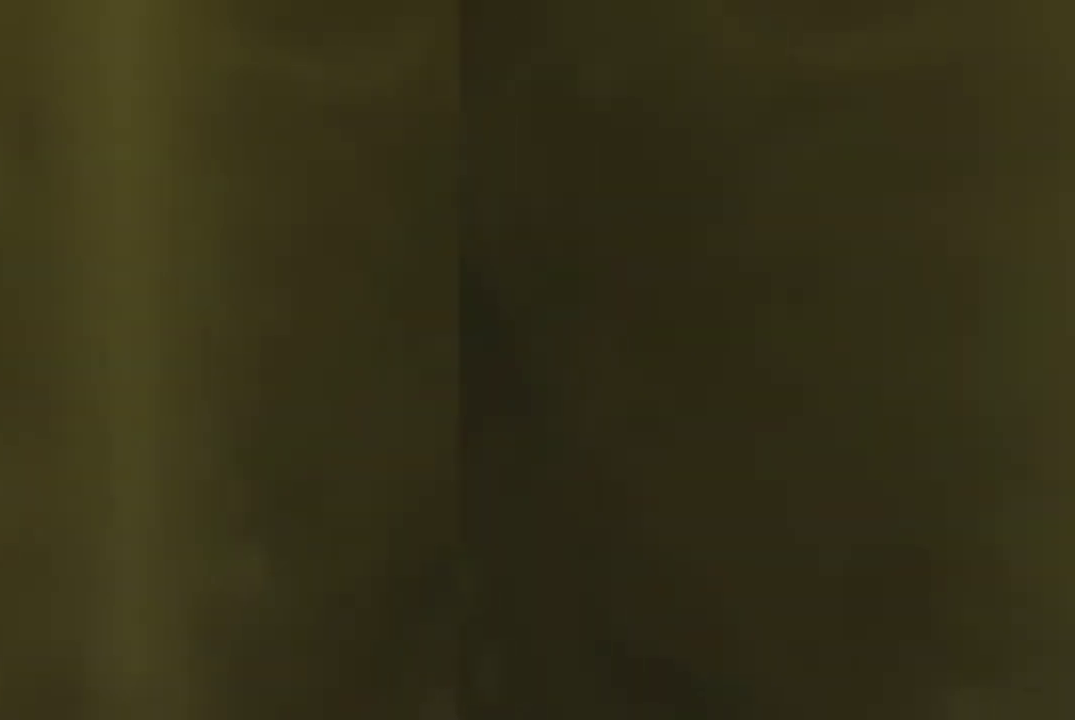
{"buttons": [], "left_stick": "up", "right_stick": "center", "events": []}
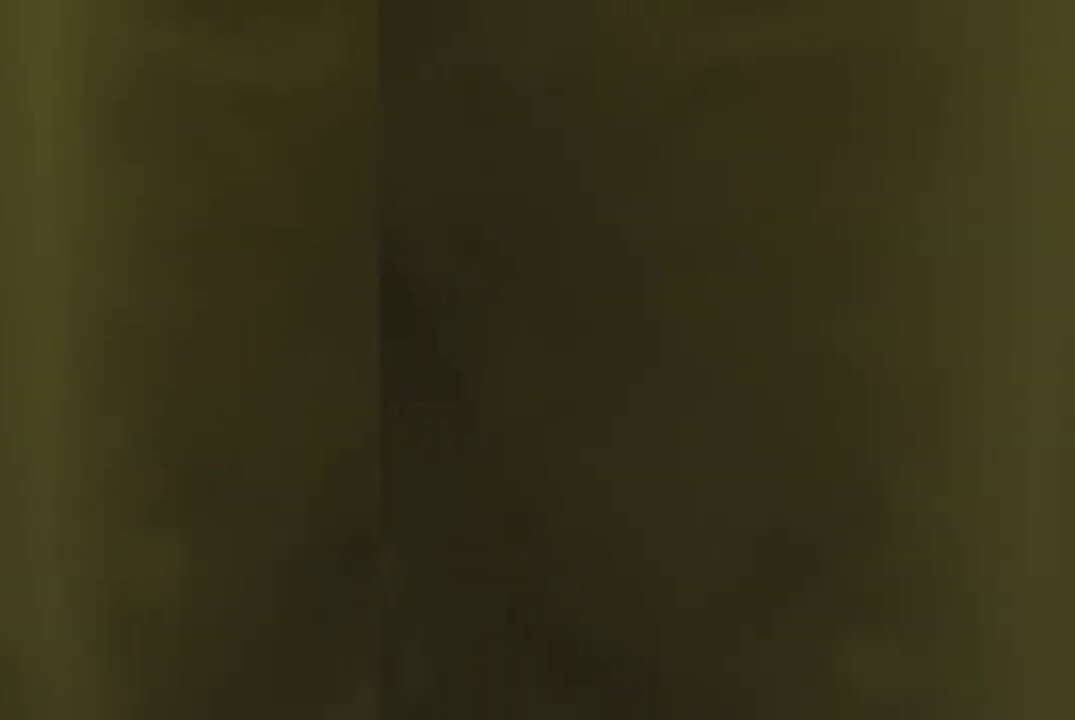
{"buttons": [], "left_stick": "up", "right_stick": "center", "events": []}
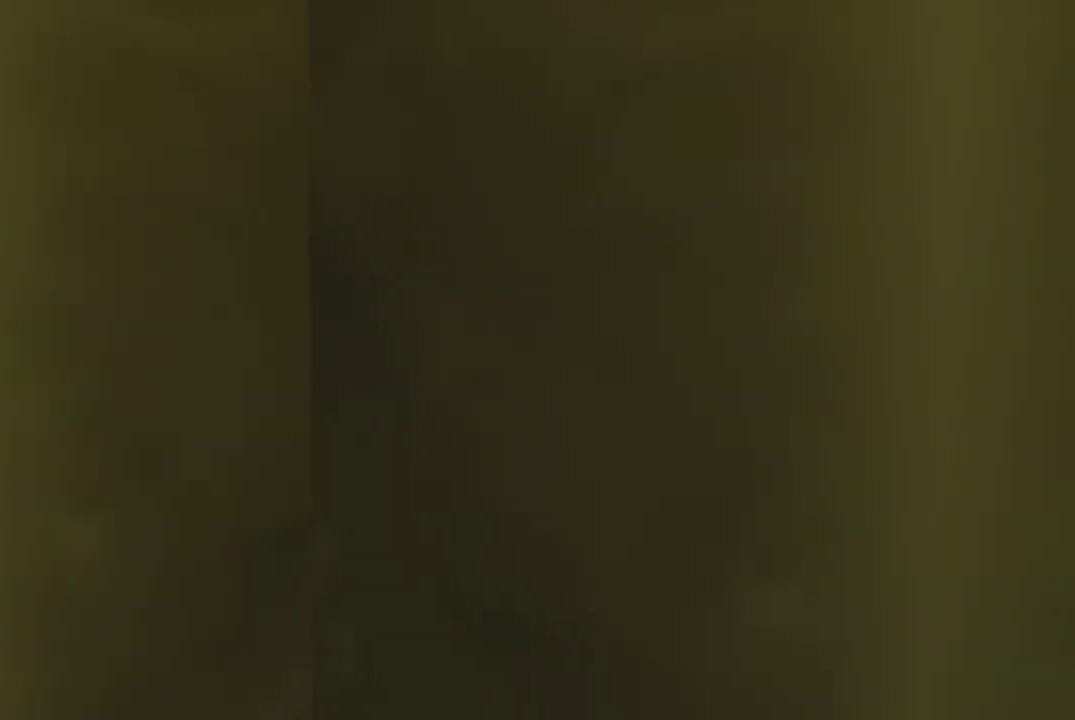
{"buttons": [], "left_stick": "up", "right_stick": "center", "events": []}
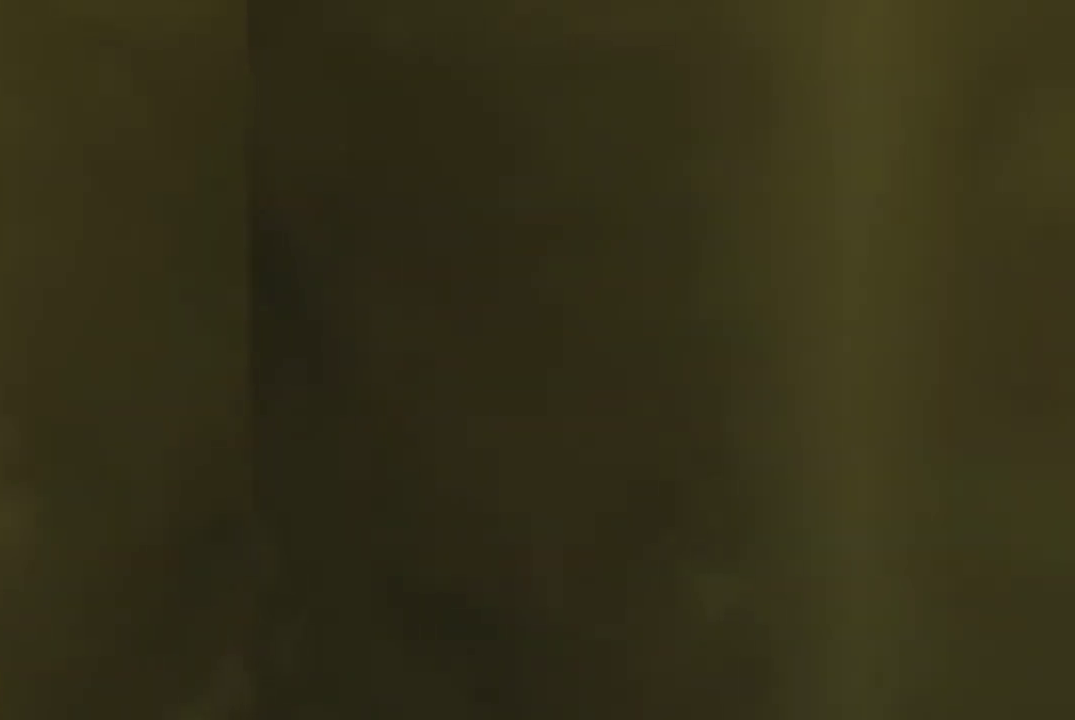
{"buttons": [], "left_stick": "up", "right_stick": "center", "events": []}
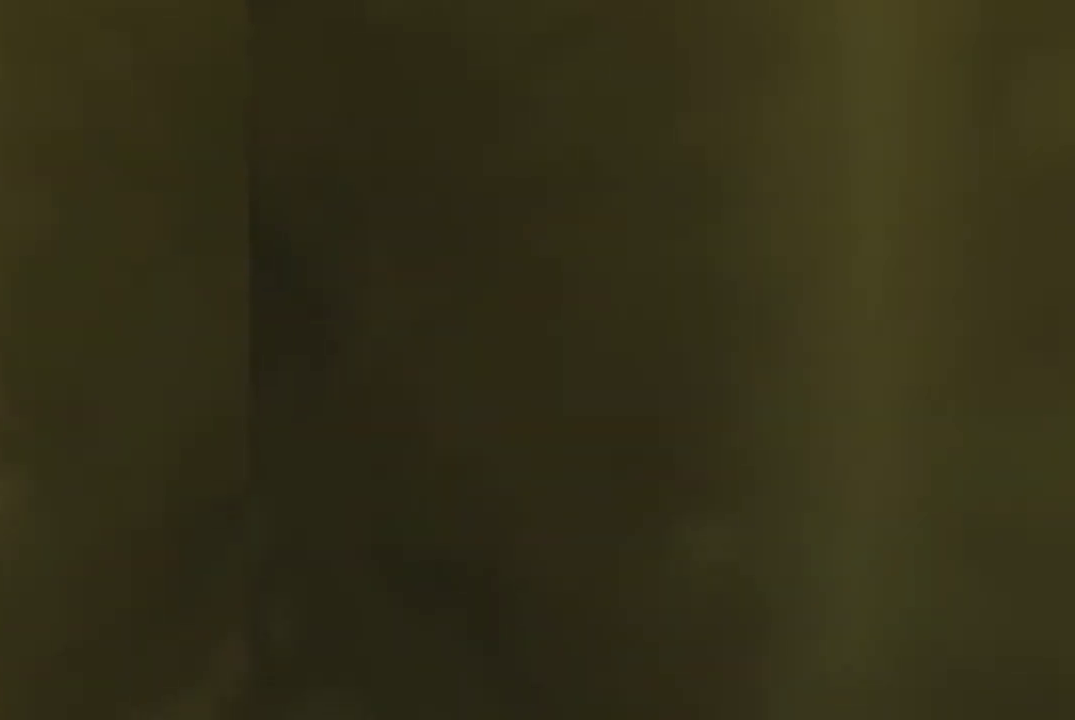
{"buttons": [], "left_stick": "up", "right_stick": "center", "events": []}
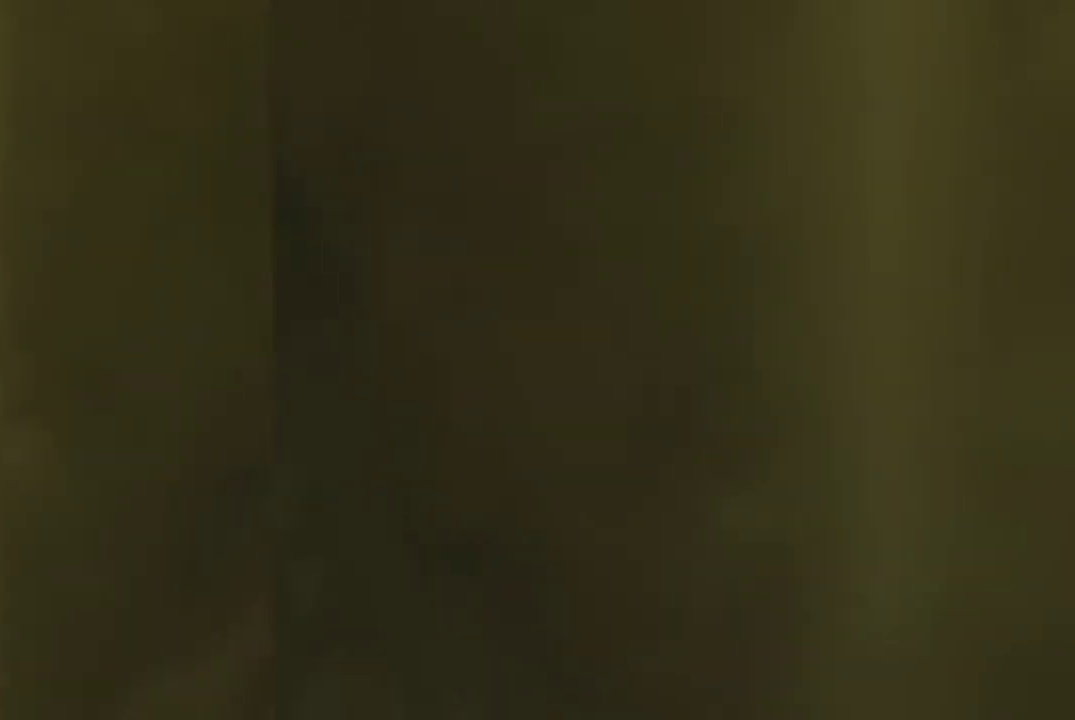
{"buttons": [], "left_stick": "up", "right_stick": "center", "events": []}
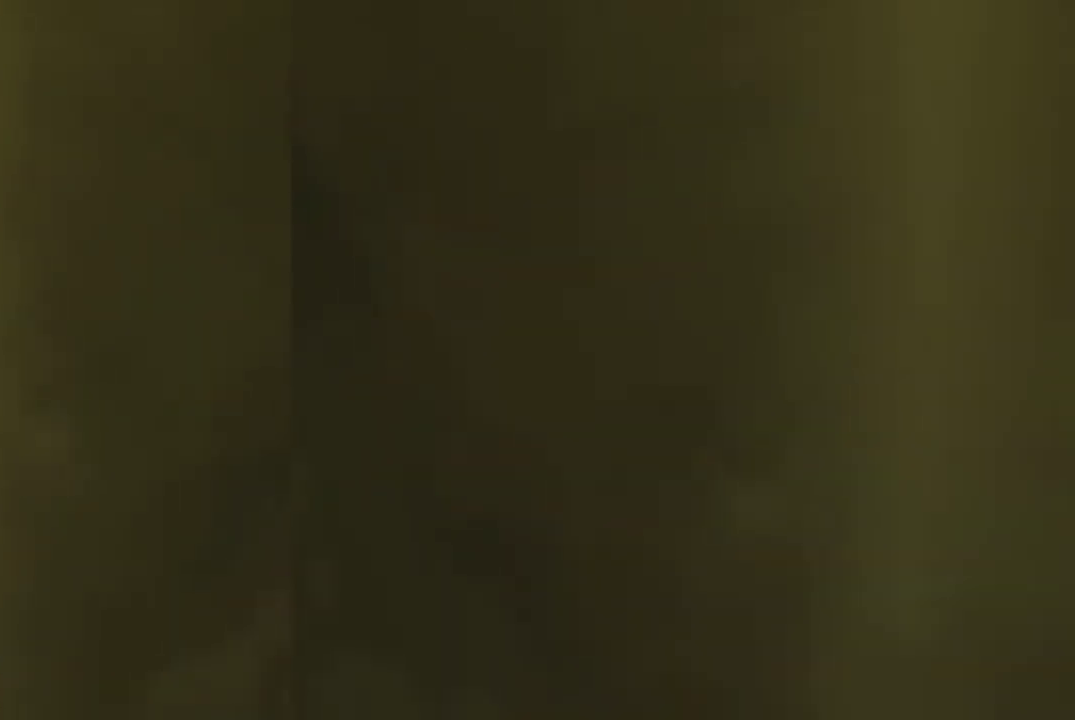
{"buttons": [], "left_stick": "up", "right_stick": "center", "events": []}
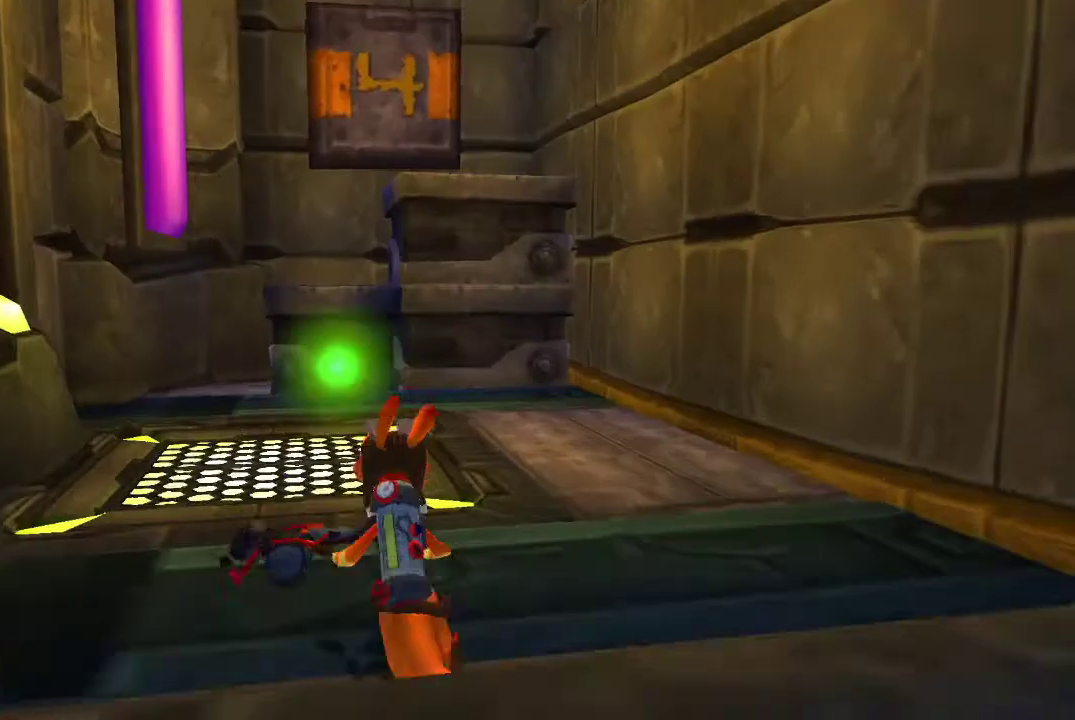
{"buttons": [], "left_stick": "up", "right_stick": "center", "events": []}
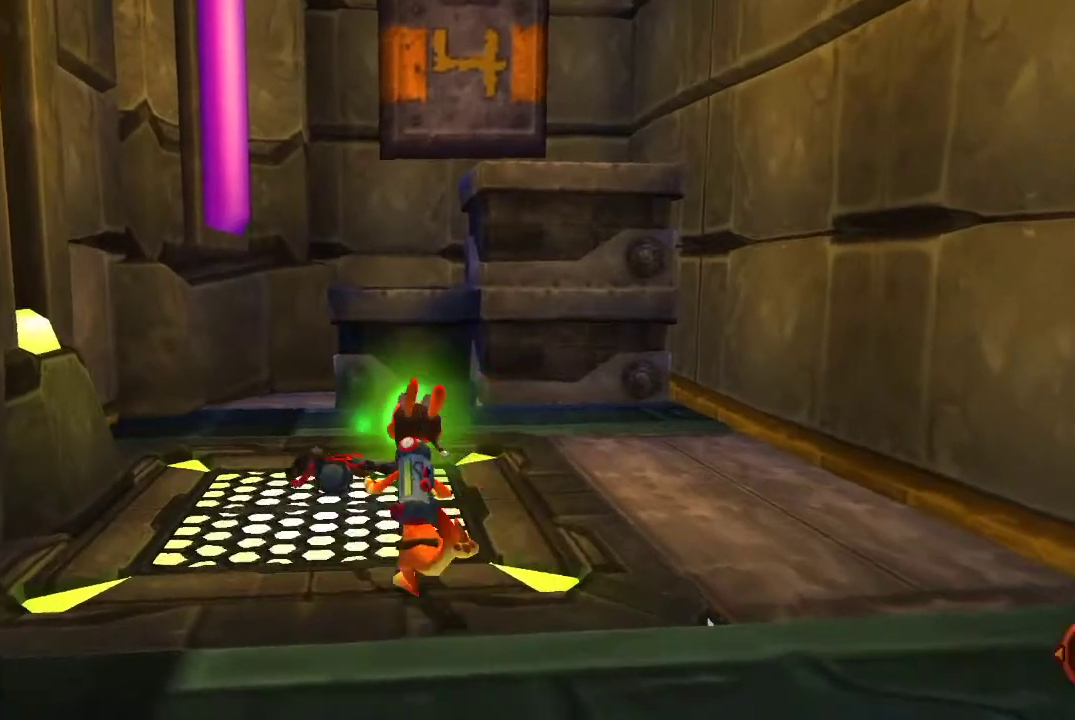
{"buttons": [], "left_stick": "up", "right_stick": "center", "events": [[33, "left_stick", "center"], [233, "left_stick", "up"]]}
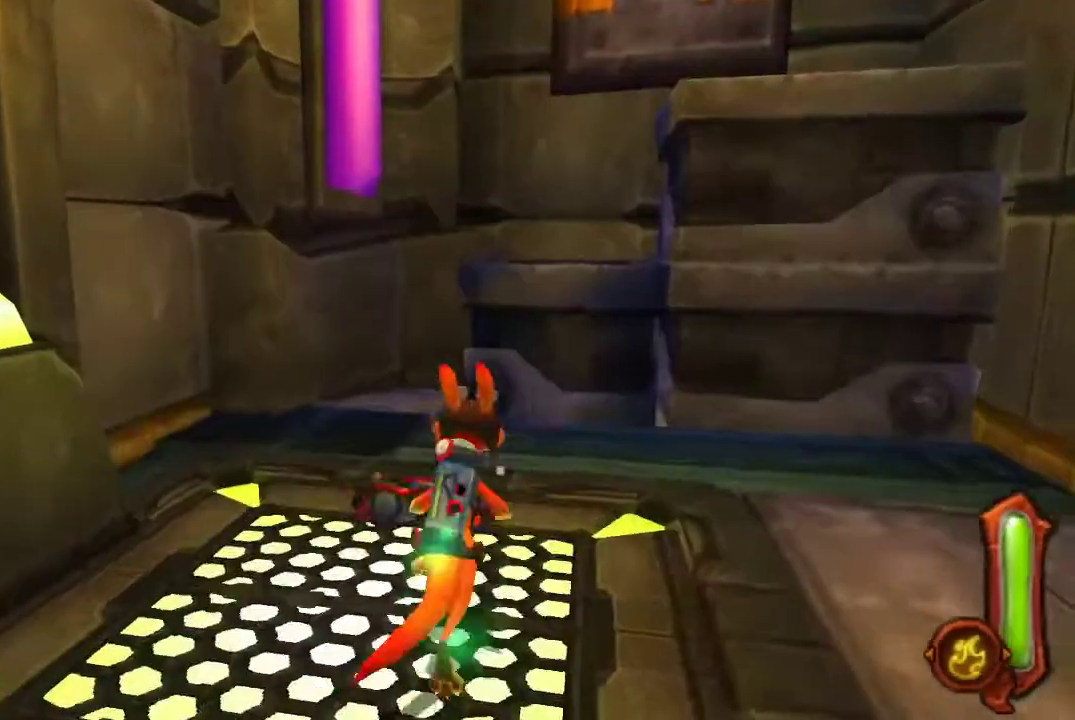
{"buttons": [], "left_stick": "center", "right_stick": "center", "events": [[67, "left_stick", "center"]]}
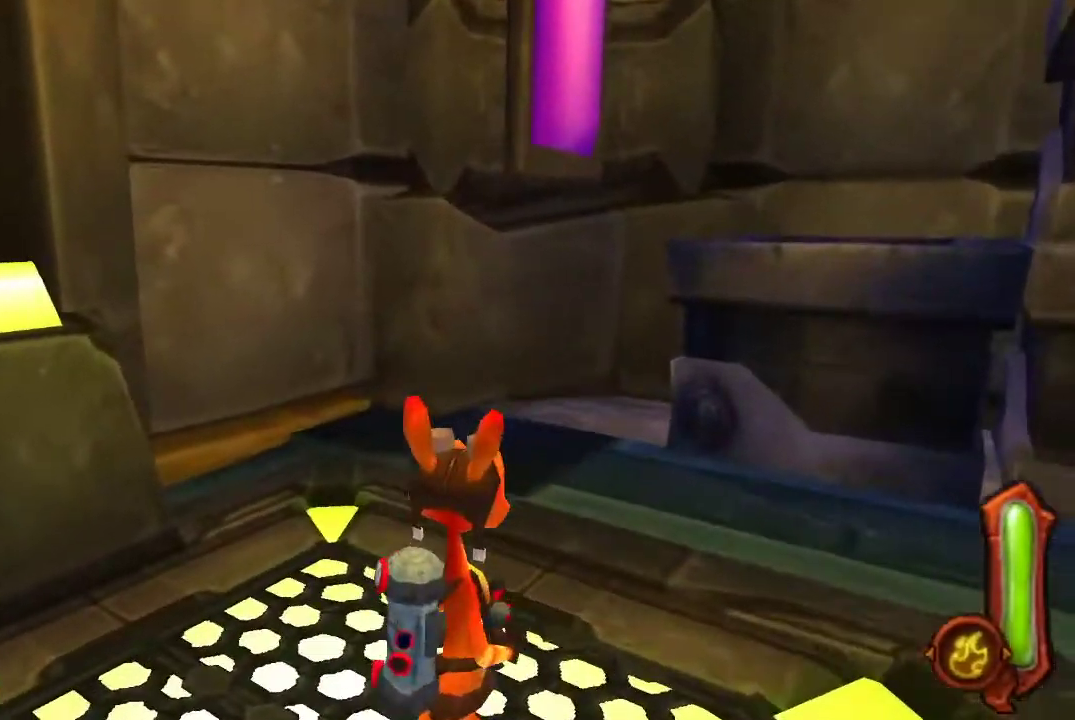
{"buttons": [], "left_stick": "right", "right_stick": "center", "events": [[333, "left_stick", "right"]]}
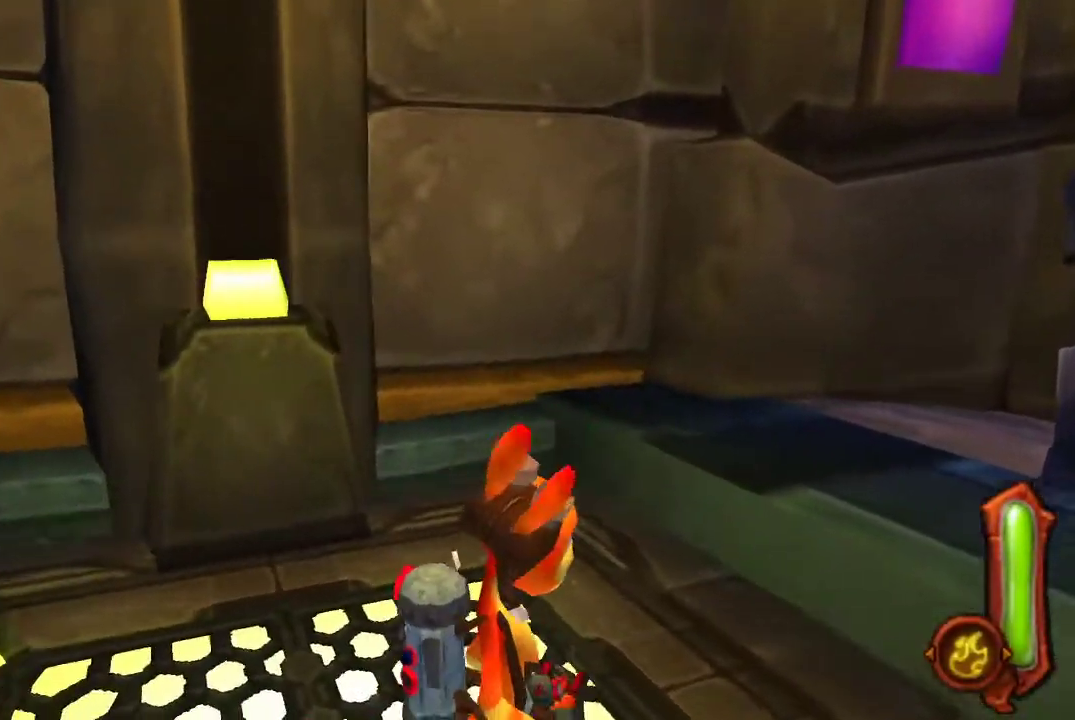
{"buttons": [], "left_stick": "right", "right_stick": "center", "events": []}
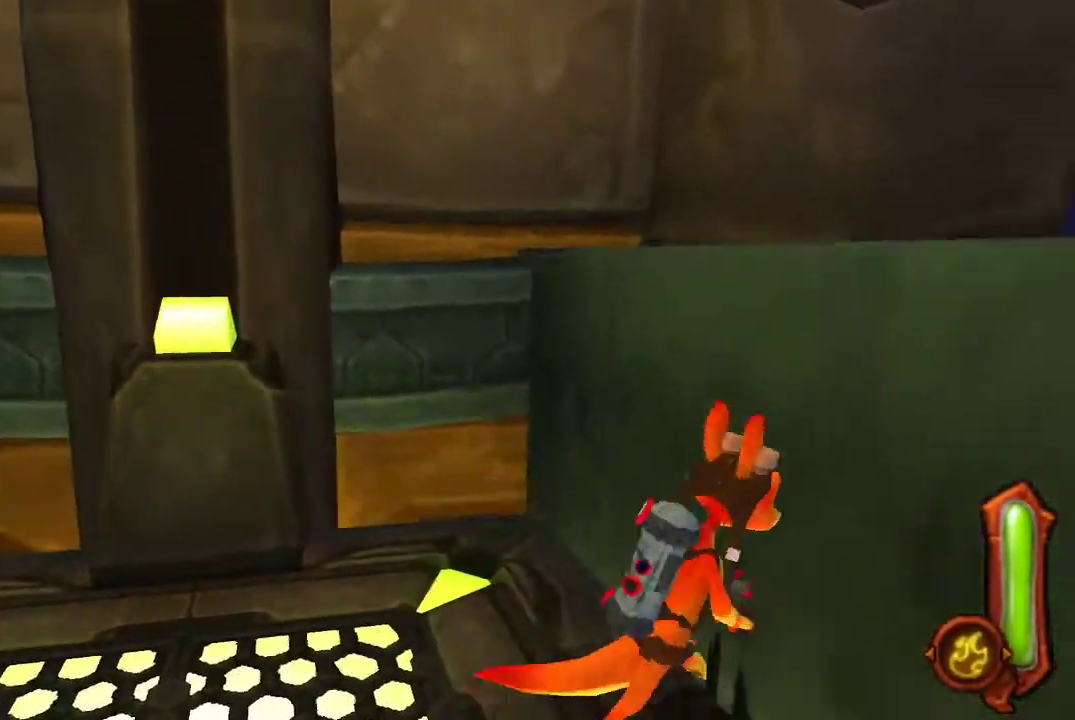
{"buttons": [], "left_stick": "right", "right_stick": "center", "events": []}
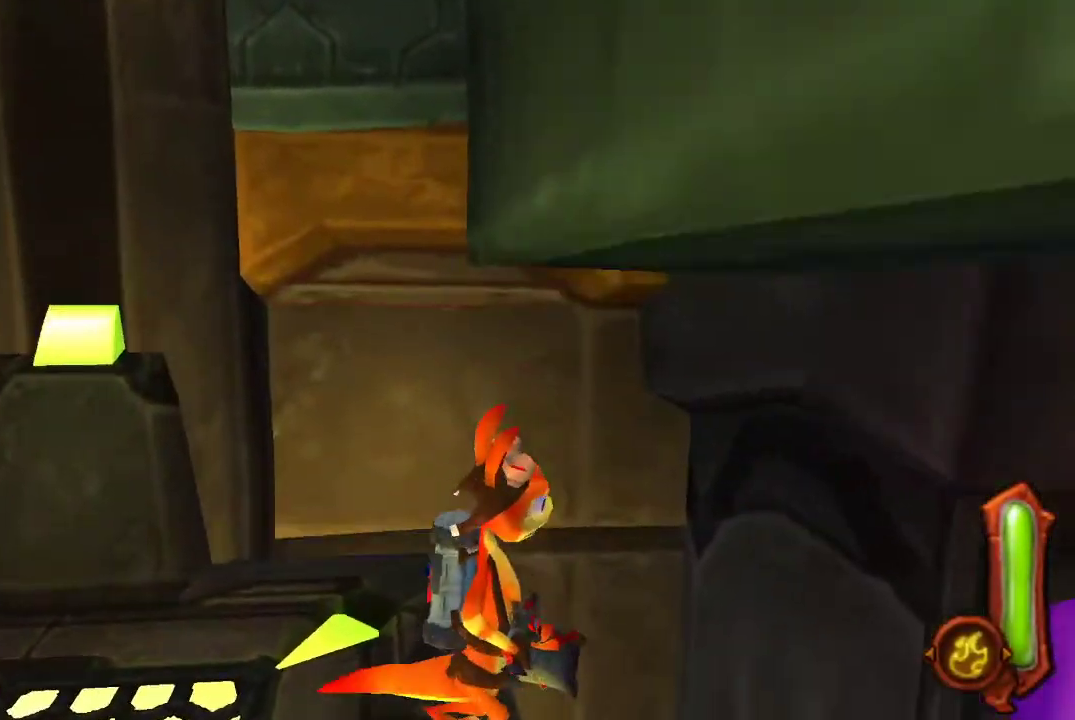
{"buttons": [], "left_stick": "right", "right_stick": "center", "events": []}
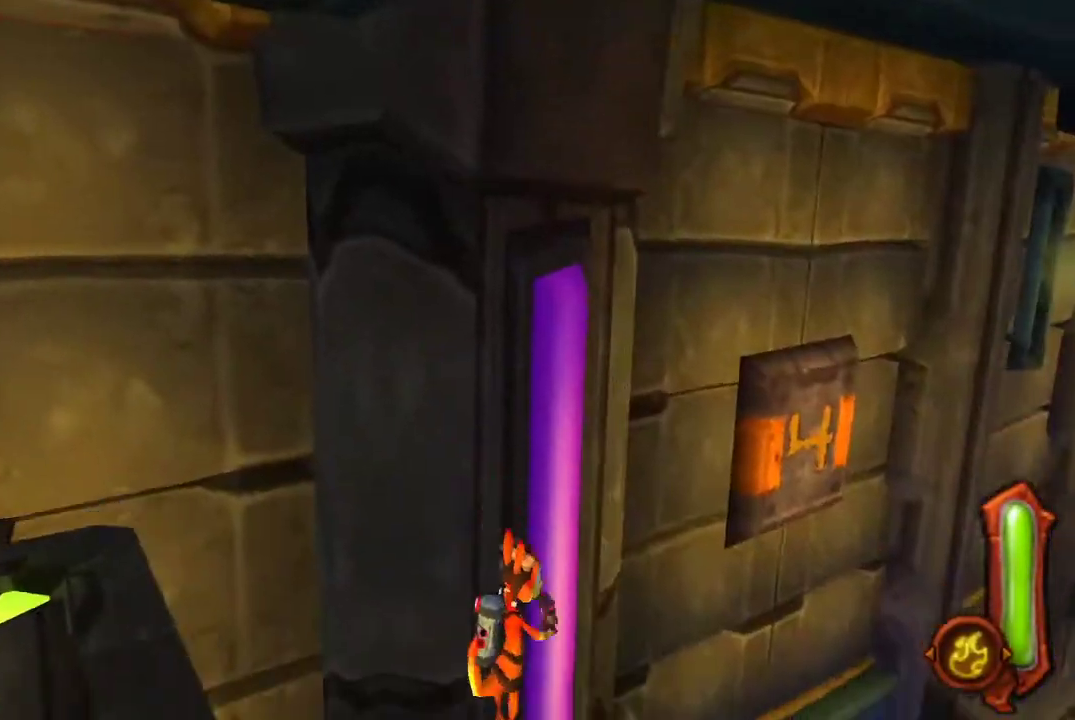
{"buttons": [], "left_stick": "right", "right_stick": "center", "events": []}
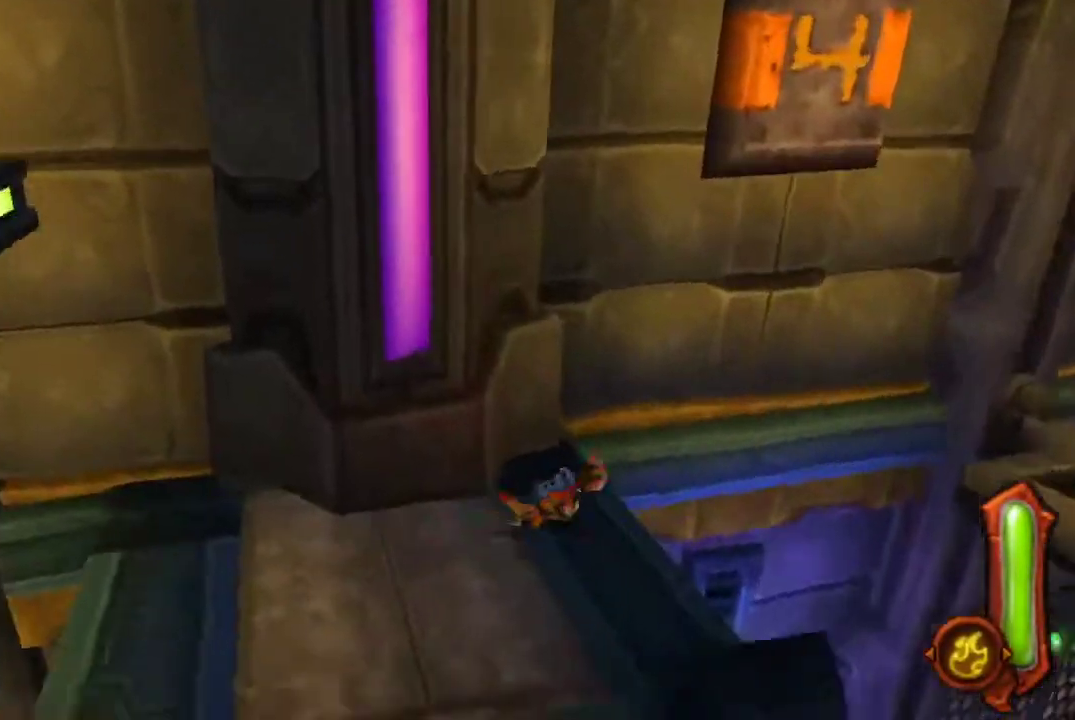
{"buttons": ["CROSS"], "left_stick": "down-right", "right_stick": "center", "events": [[33, "CROSS", "down"], [200, "left_stick", "down-right"], [267, "CROSS", "up"], [433, "CROSS", "down"]]}
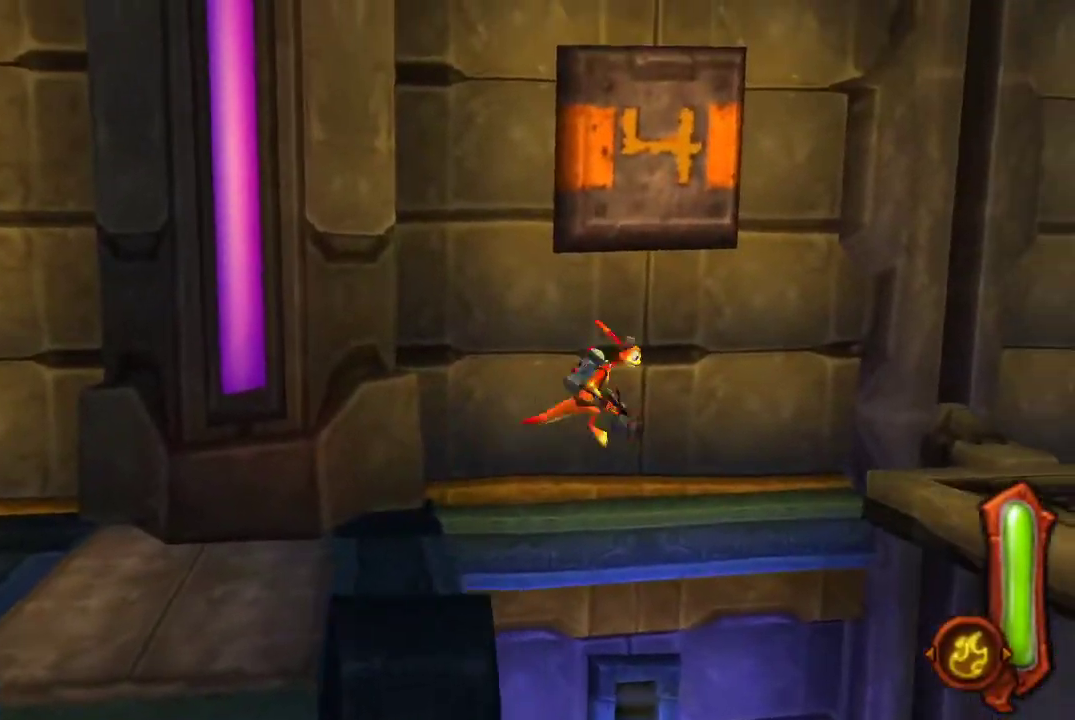
{"buttons": ["CIRCLE"], "left_stick": "down-right", "right_stick": "center", "events": [[133, "CROSS", "up"], [300, "CIRCLE", "down"]]}